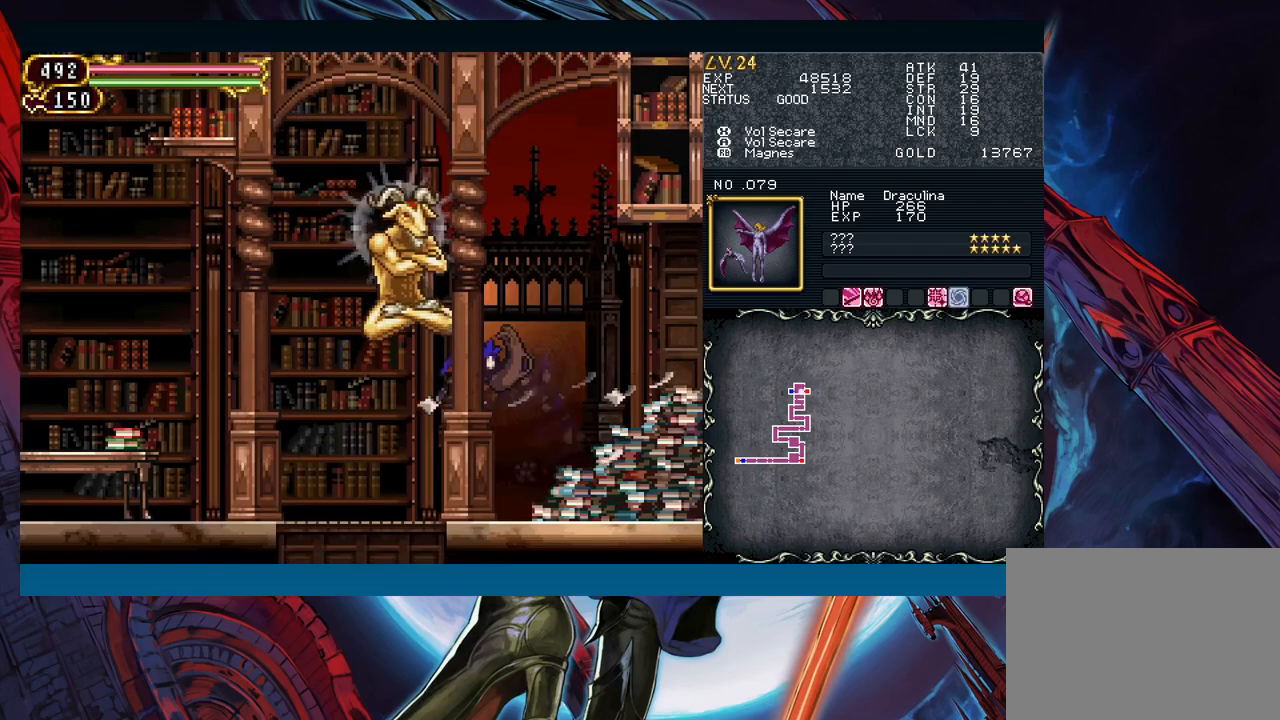
Gameplay with a controller (Xbox layout); each line is a JSON object with the inputs held at the frame after it. "events" lists button and stick changes between this image and that frame as [ms after this image, input, new state], when the widget could be followed in between. Not read: L2 L3 R2 R3 right_stick.
{"buttons": [], "left_stick": "right", "events": [[17, "B", "up"]]}
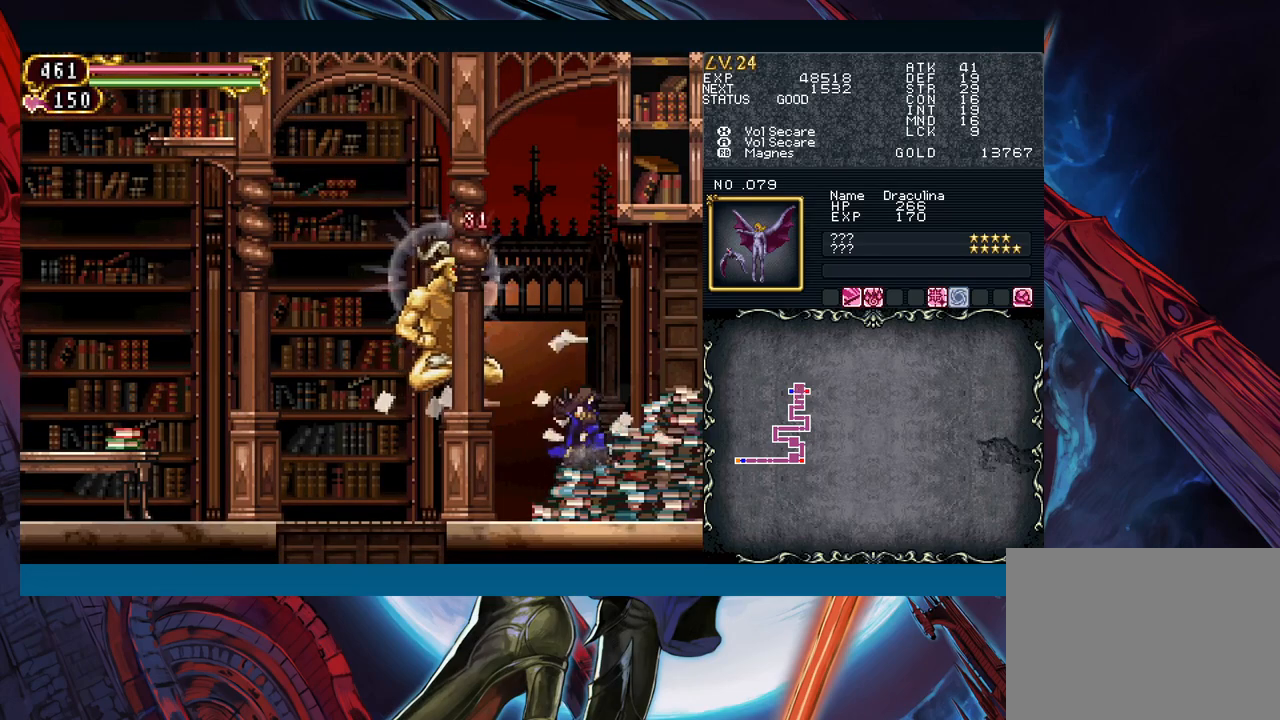
{"buttons": [], "left_stick": "left", "events": [[50, "left_stick", "left"], [67, "B", "down"], [117, "A", "down"], [150, "B", "up"], [200, "left_stick", "right"], [250, "A", "up"], [317, "X", "down"], [383, "left_stick", "center"], [417, "X", "up"], [500, "left_stick", "left"]]}
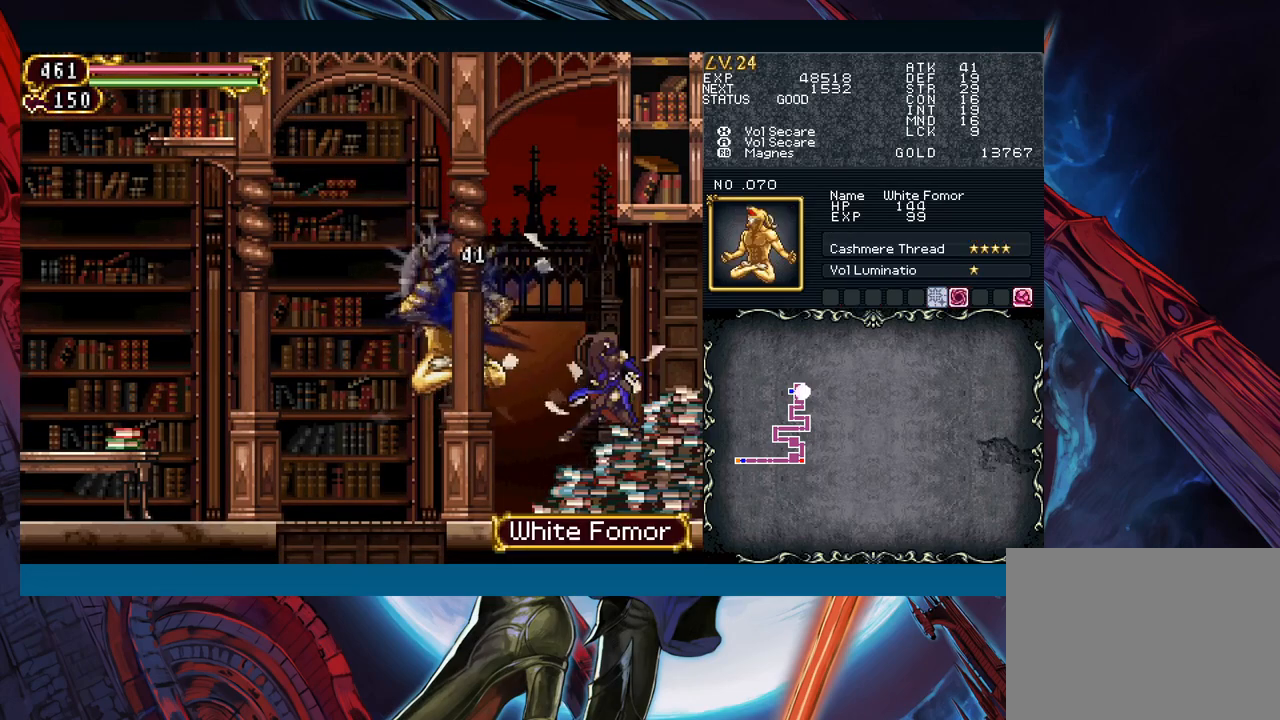
{"buttons": [], "left_stick": "center", "events": [[67, "B", "down"], [117, "A", "down"], [167, "left_stick", "center"], [217, "A", "up"], [233, "B", "up"], [333, "X", "down"], [433, "X", "up"]]}
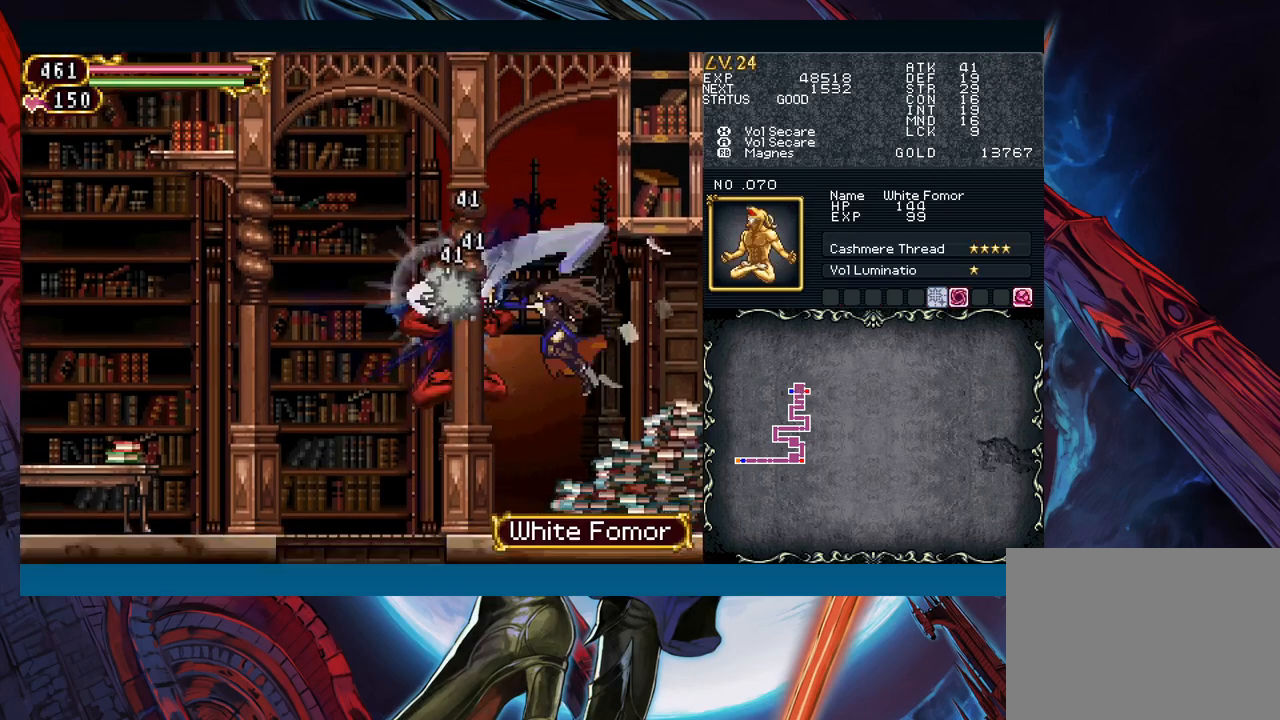
{"buttons": [], "left_stick": "center", "events": [[67, "A", "down"], [133, "A", "up"], [283, "B", "down"], [317, "A", "down"], [433, "A", "up"], [450, "B", "up"]]}
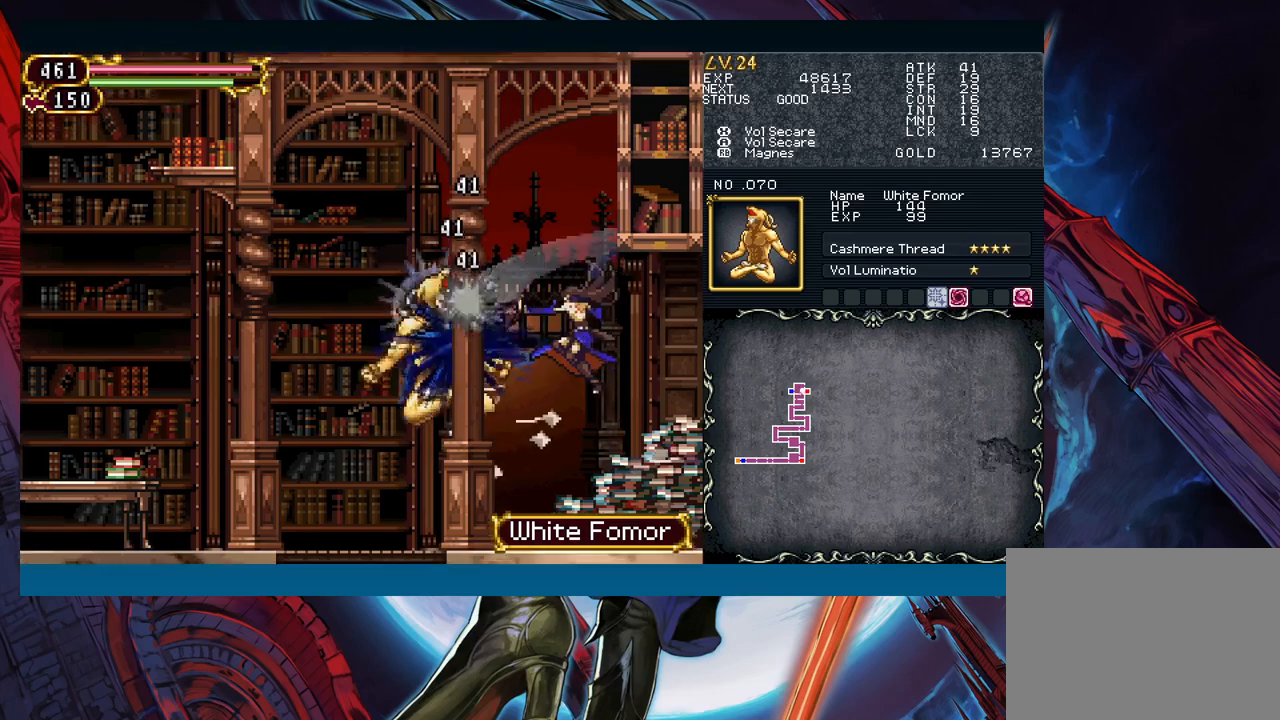
{"buttons": ["A", "B"], "left_stick": "left", "events": [[67, "X", "down"], [167, "X", "up"], [317, "left_stick", "left"], [367, "B", "down"], [400, "A", "down"]]}
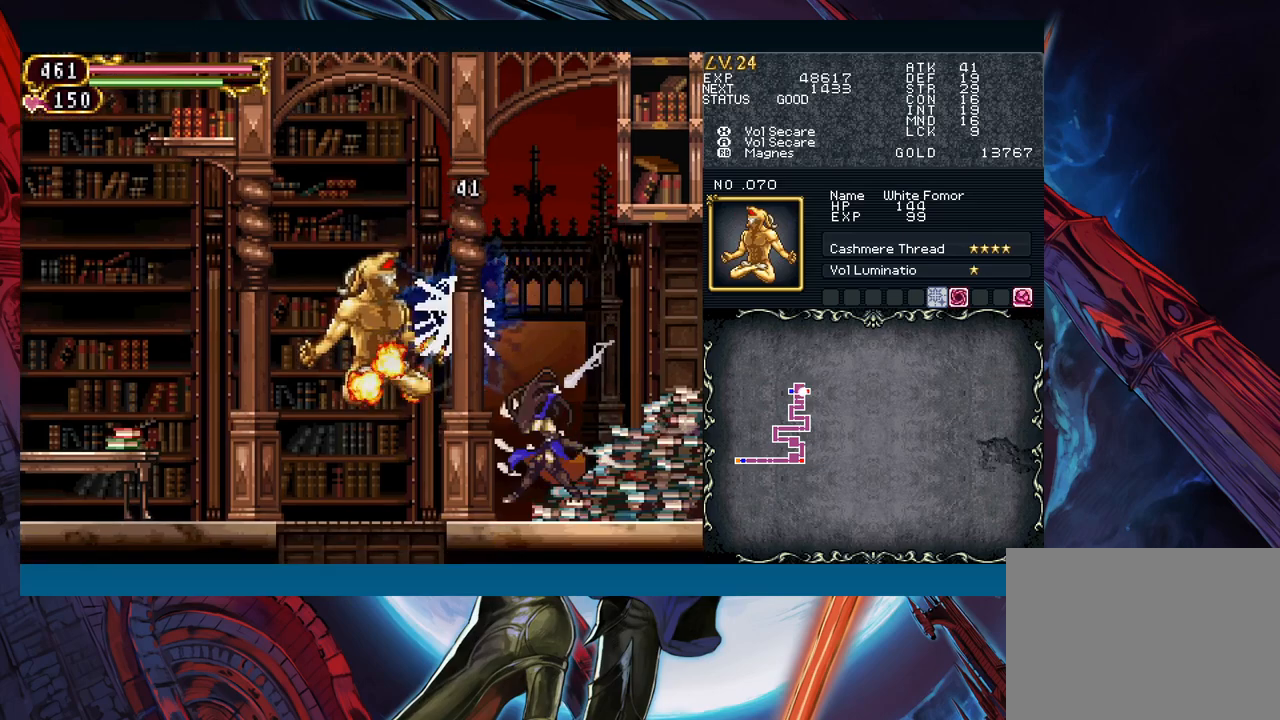
{"buttons": [], "left_stick": "right", "events": [[17, "A", "up"], [33, "B", "up"], [483, "left_stick", "right"]]}
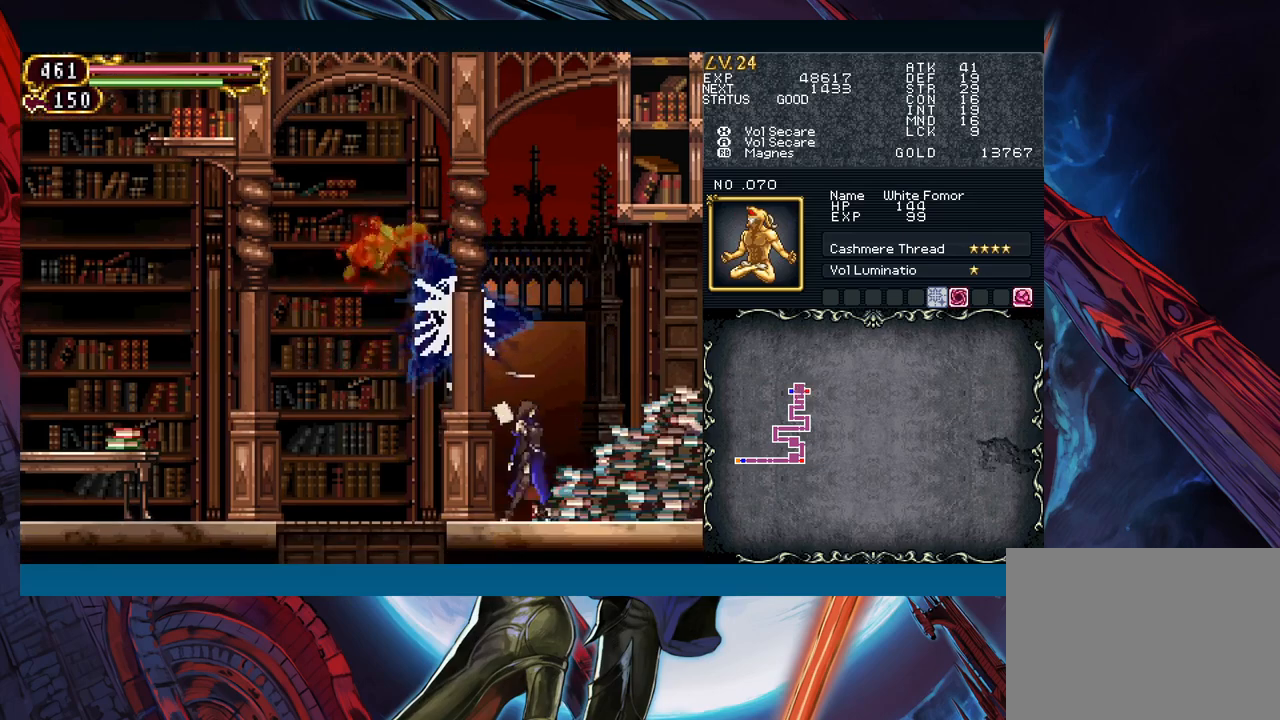
{"buttons": ["Y"], "left_stick": "center", "events": [[17, "Y", "down"], [50, "Y", "up"], [67, "B", "down"], [83, "left_stick", "down-left"], [117, "B", "up"], [183, "B", "down"], [250, "B", "up"], [417, "left_stick", "right"], [467, "Y", "down"], [500, "left_stick", "center"]]}
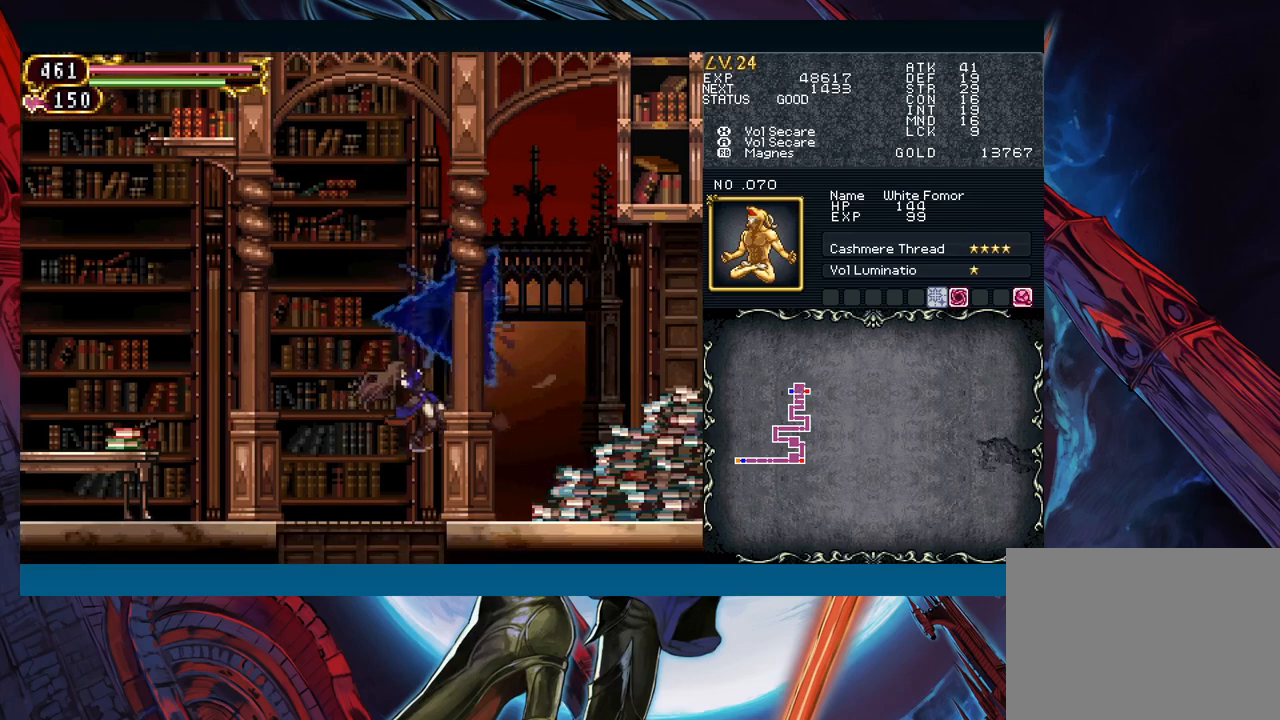
{"buttons": ["B"], "left_stick": "left", "events": [[17, "B", "down"], [17, "Y", "up"], [17, "left_stick", "down-left"], [117, "B", "up"], [150, "left_stick", "left"], [350, "left_stick", "right"], [383, "Y", "down"], [450, "B", "down"], [450, "Y", "up"], [450, "left_stick", "left"]]}
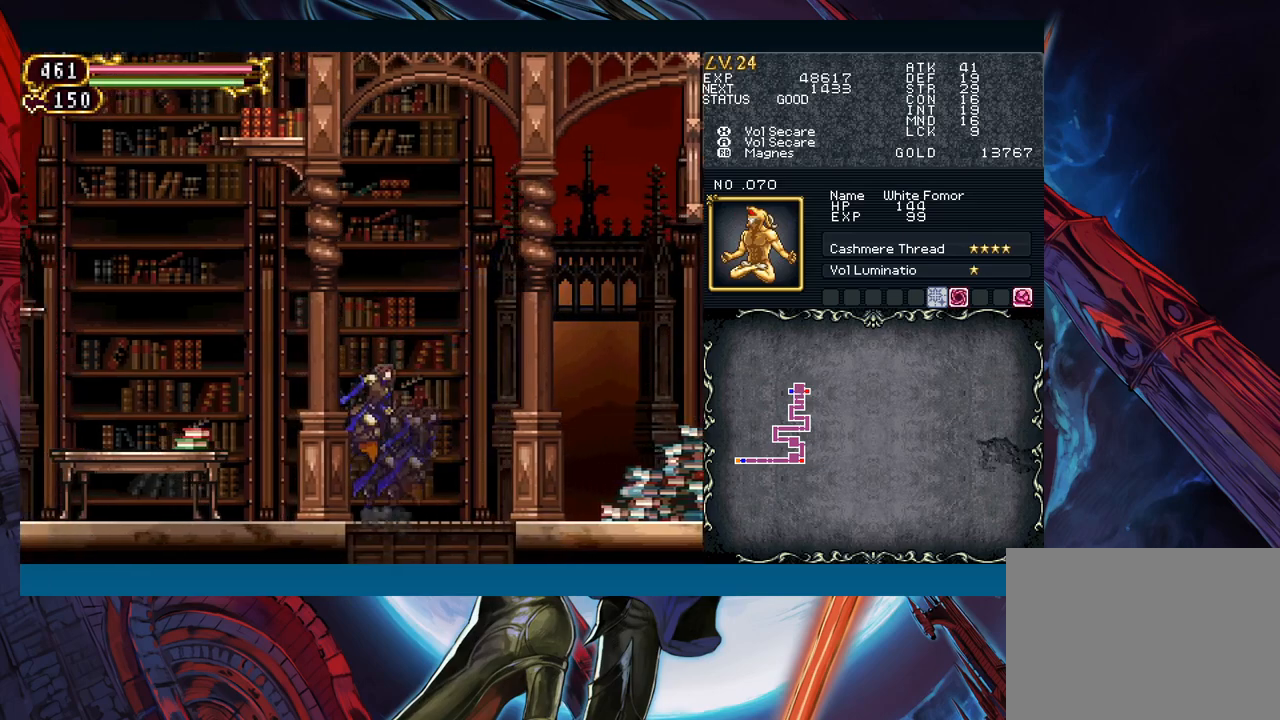
{"buttons": [], "left_stick": "left", "events": [[267, "B", "up"]]}
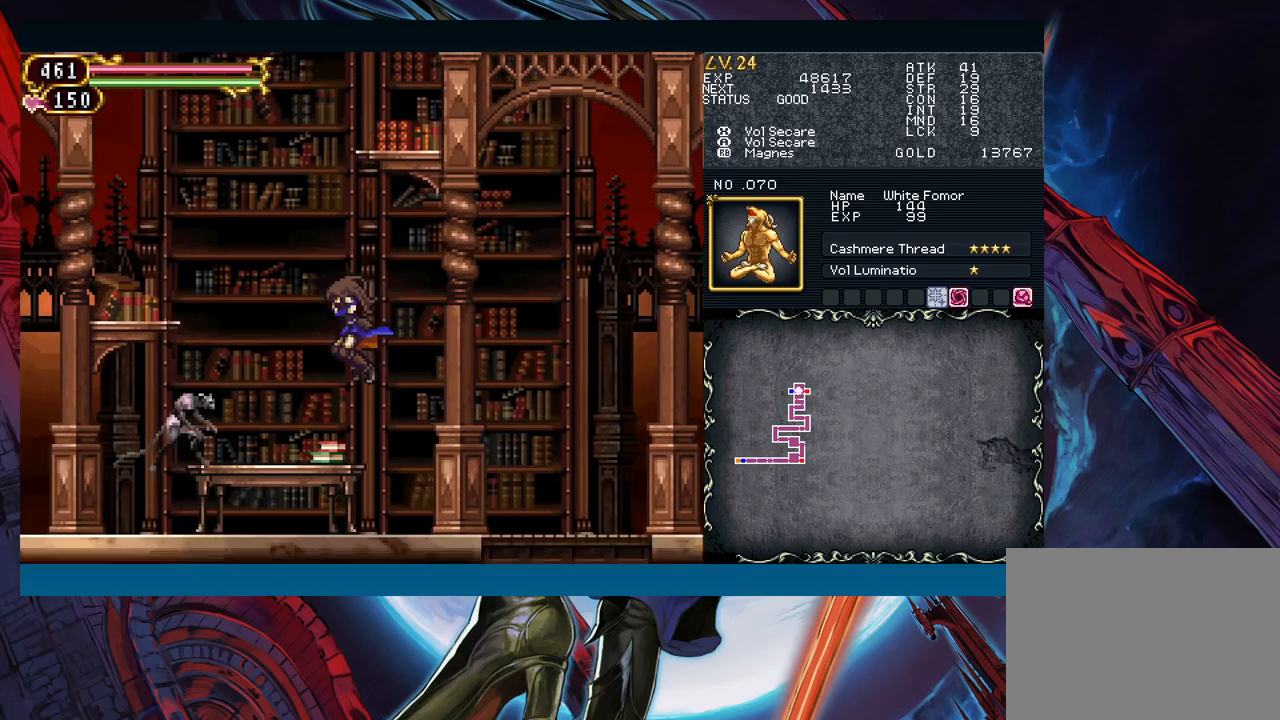
{"buttons": ["B"], "left_stick": "left", "events": [[183, "B", "down"], [250, "left_stick", "right"], [350, "left_stick", "center"], [467, "left_stick", "left"]]}
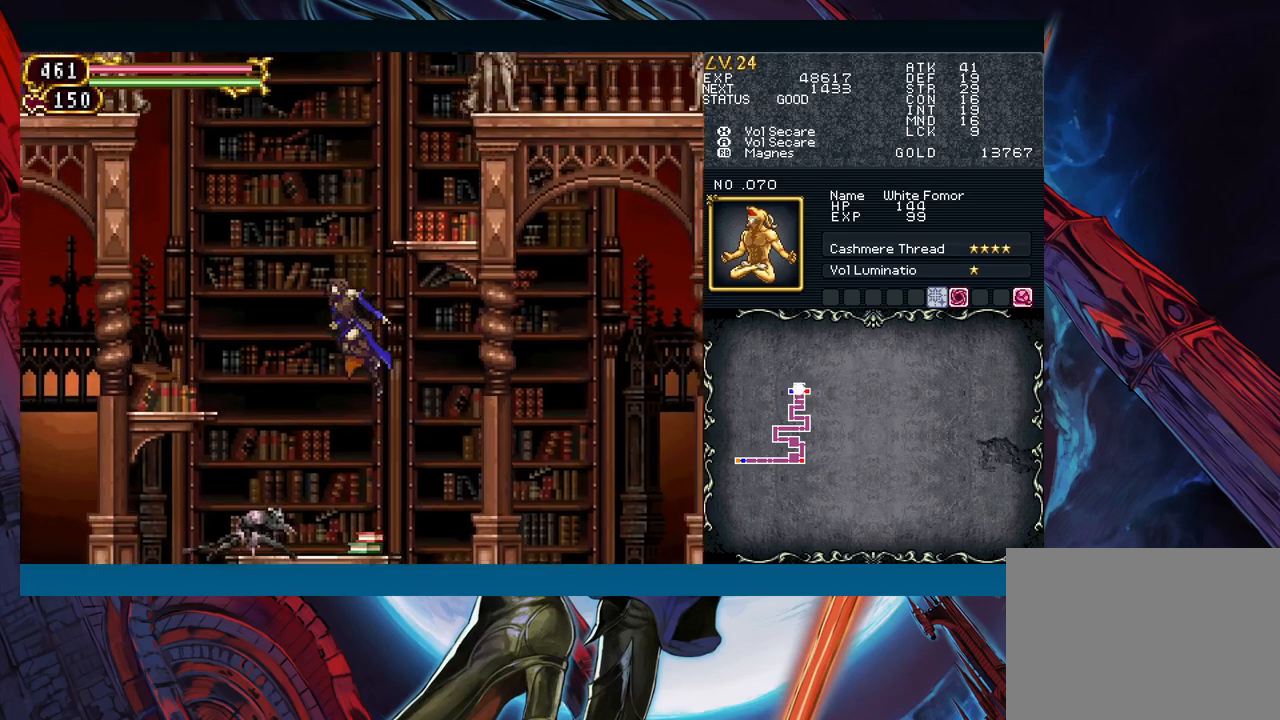
{"buttons": [], "left_stick": "left", "events": [[83, "B", "up"], [183, "B", "down"], [333, "B", "up"]]}
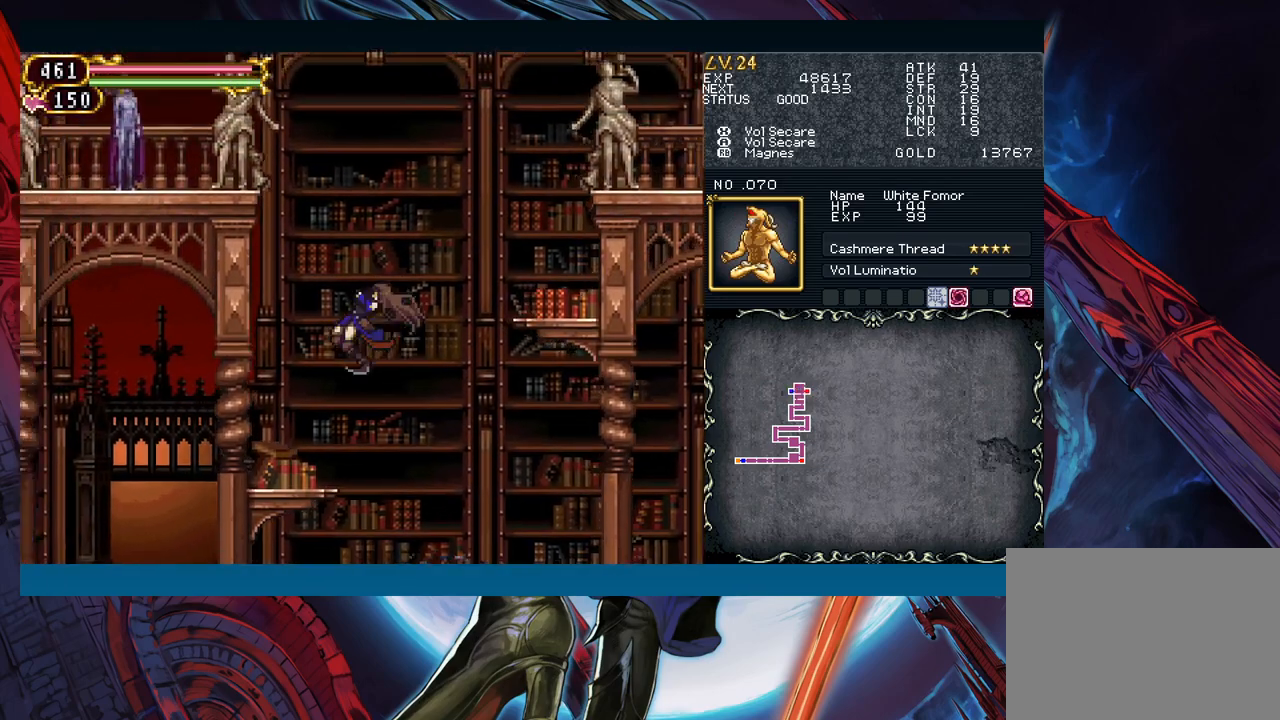
{"buttons": ["B"], "left_stick": "right", "events": [[167, "left_stick", "center"], [300, "Y", "down"], [350, "B", "down"], [350, "Y", "up"], [367, "left_stick", "right"]]}
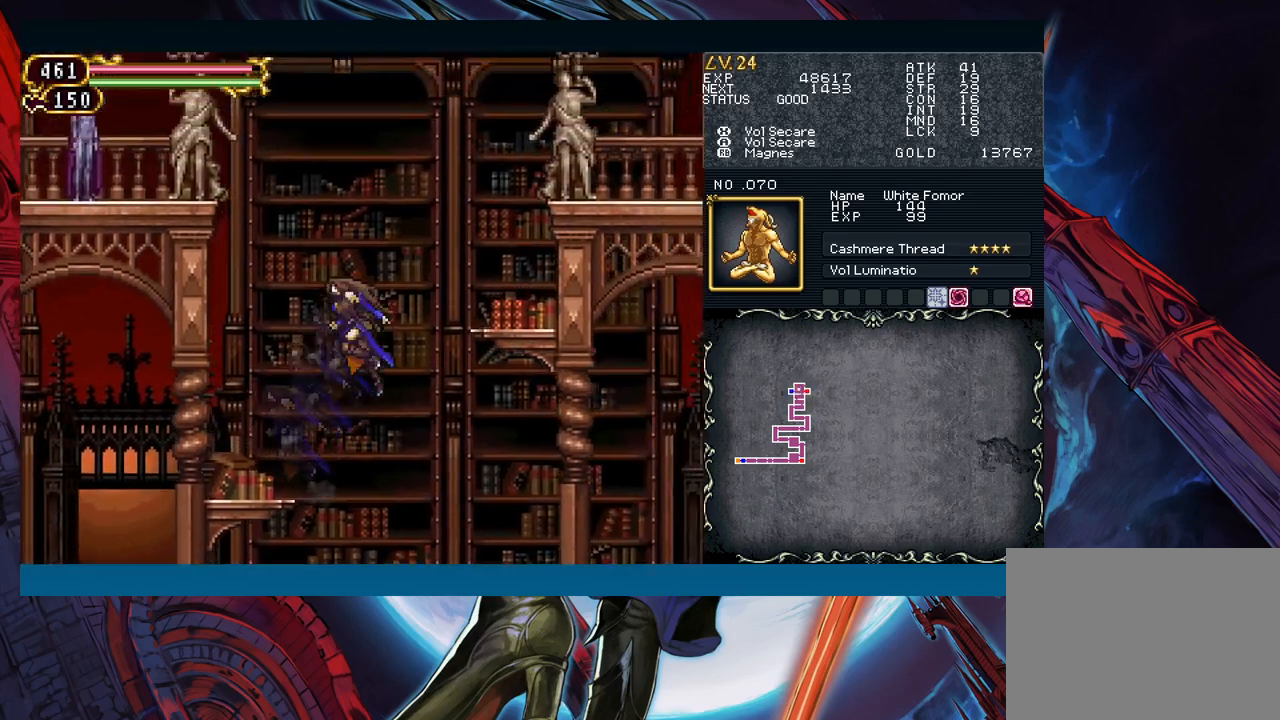
{"buttons": [], "left_stick": "right", "events": [[17, "B", "up"], [83, "B", "down"], [300, "B", "up"], [300, "left_stick", "down-right"], [383, "B", "down"], [450, "B", "up"], [467, "left_stick", "right"]]}
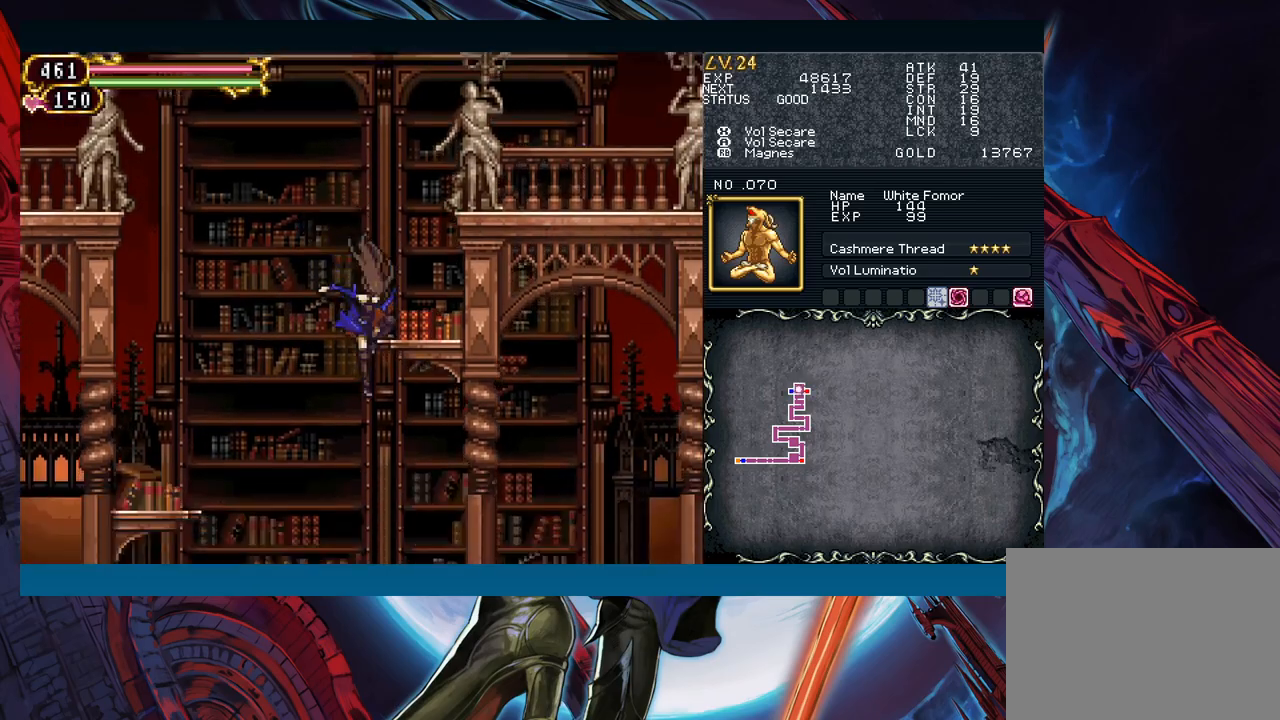
{"buttons": ["B"], "left_stick": "left", "events": [[17, "B", "down"], [200, "B", "up"], [250, "left_stick", "center"], [300, "left_stick", "left"], [400, "B", "down"]]}
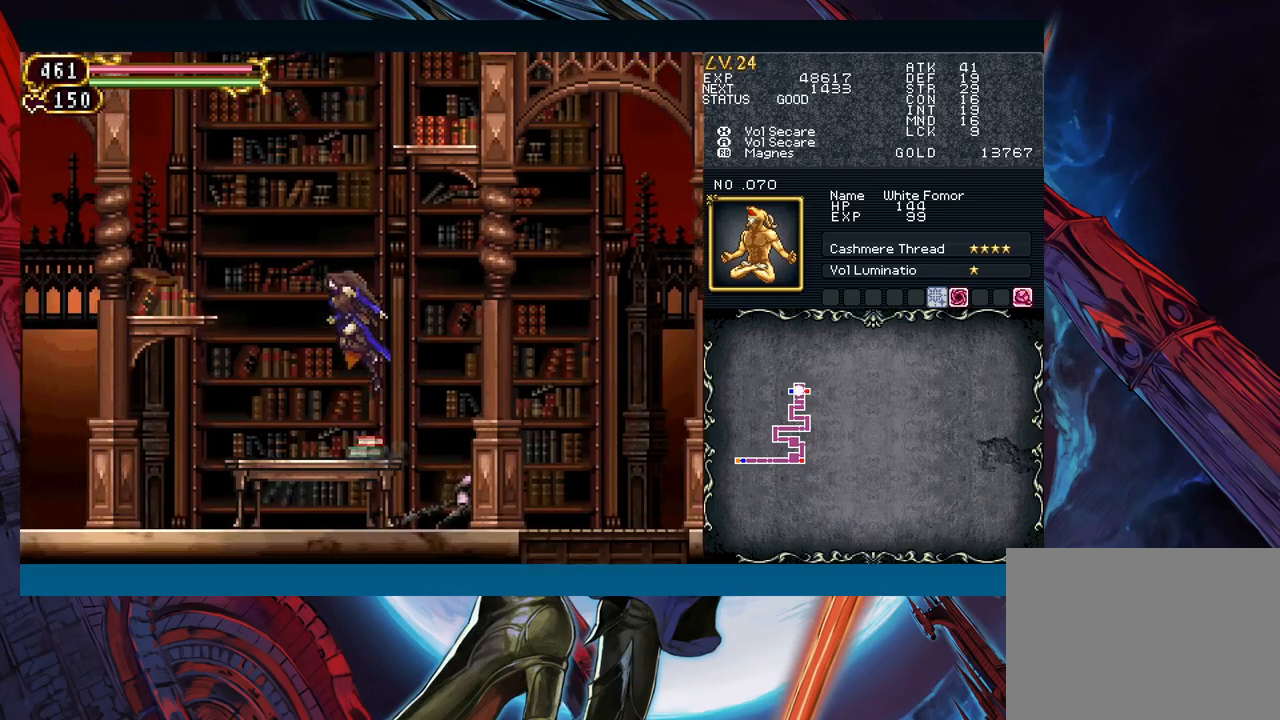
{"buttons": ["B"], "left_stick": "center", "events": [[100, "B", "up"], [183, "B", "down"], [350, "left_stick", "down-left"], [383, "B", "up"], [467, "B", "down"], [500, "left_stick", "center"]]}
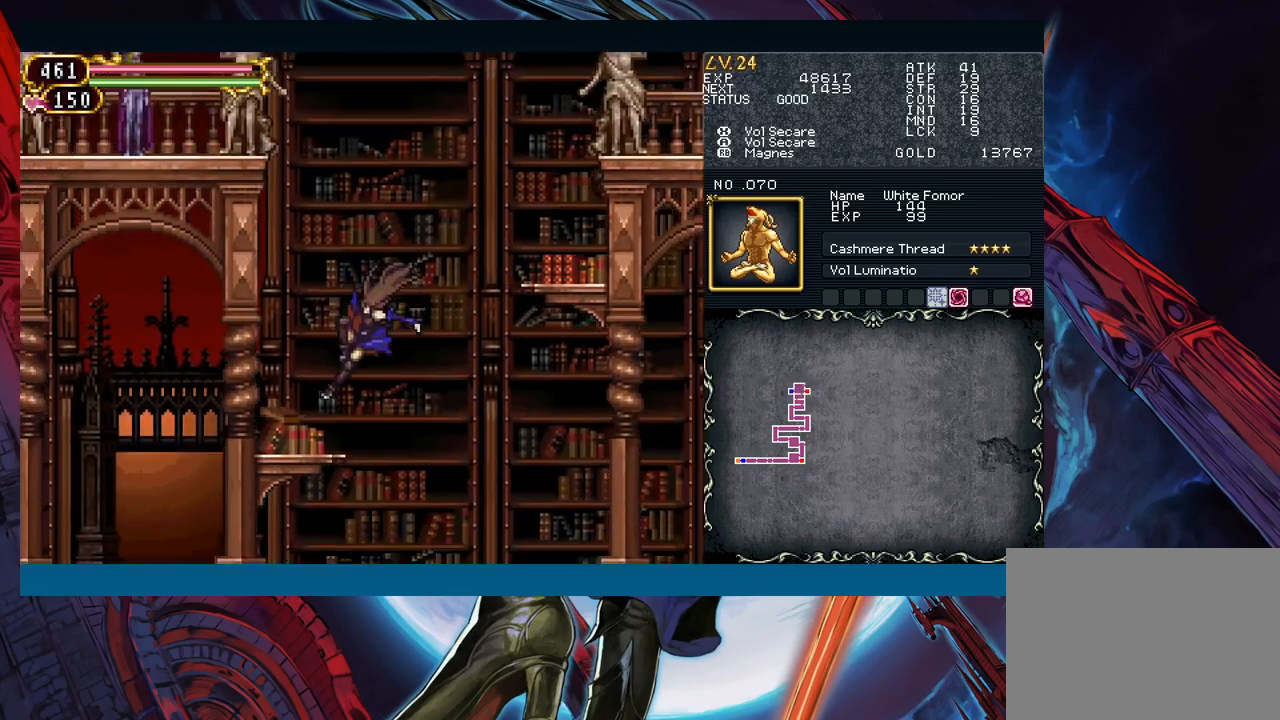
{"buttons": ["B"], "left_stick": "right", "events": [[33, "left_stick", "right"], [50, "B", "up"], [117, "B", "down"], [300, "B", "up"], [350, "B", "down"]]}
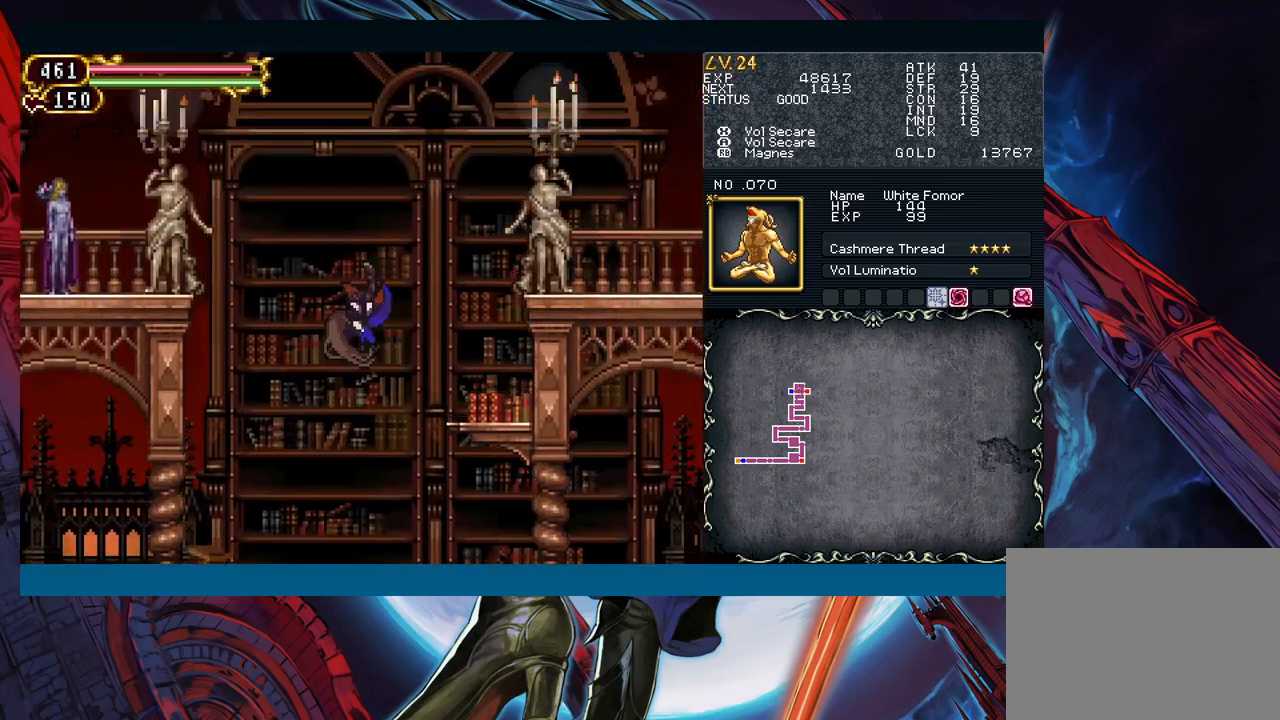
{"buttons": ["B"], "left_stick": "up-right", "events": [[150, "B", "up"], [167, "left_stick", "down-right"], [233, "B", "down"], [317, "B", "up"], [333, "left_stick", "right"], [367, "B", "down"], [433, "left_stick", "up-right"]]}
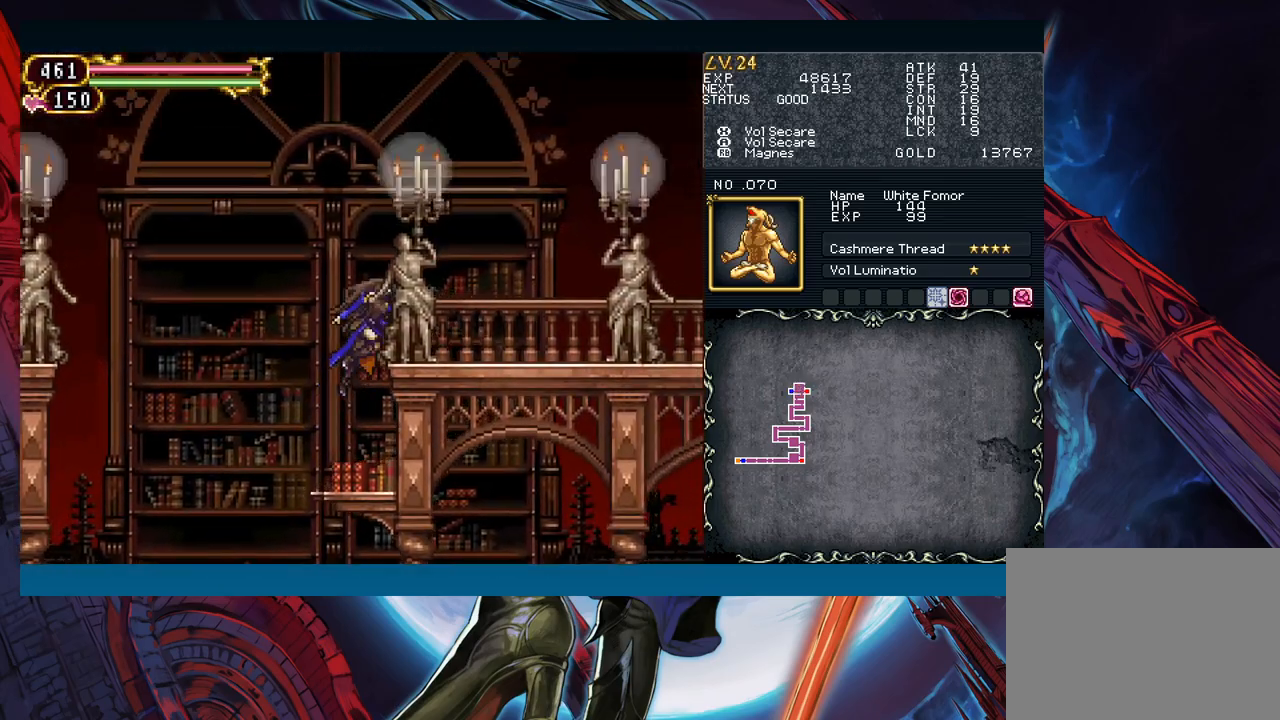
{"buttons": [], "left_stick": "up-right", "events": [[217, "B", "up"]]}
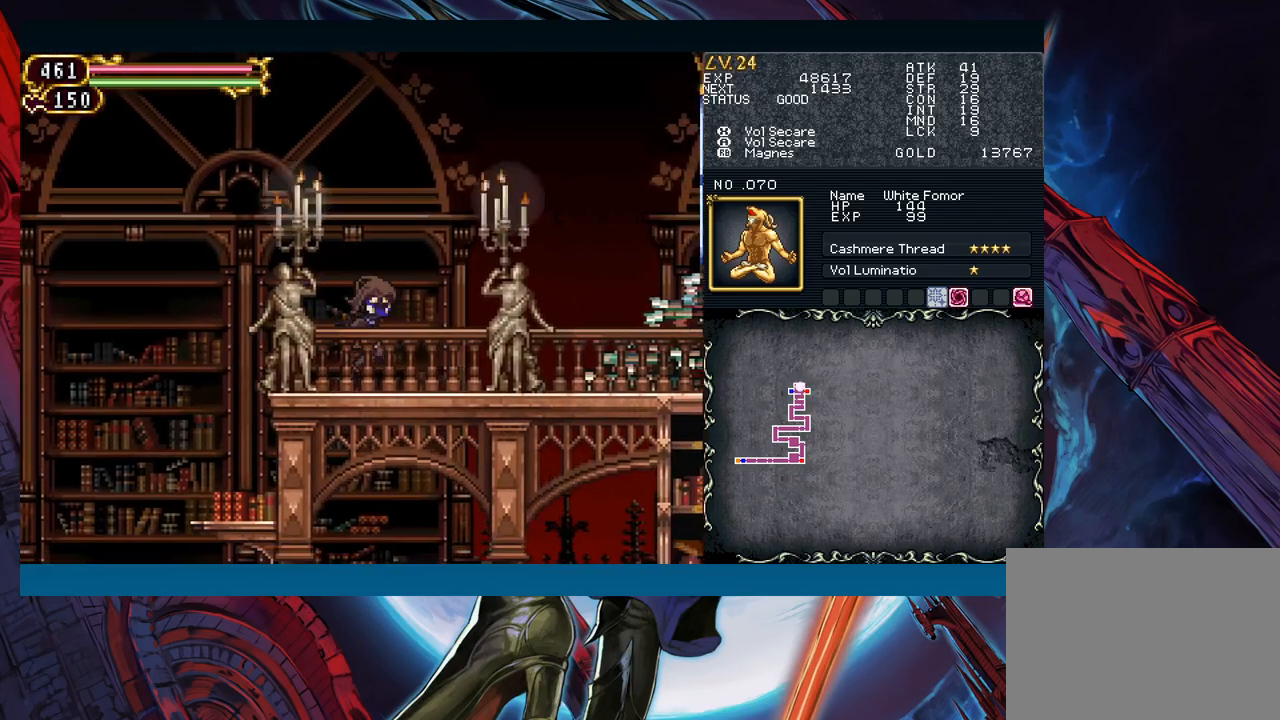
{"buttons": [], "left_stick": "right", "events": [[33, "left_stick", "up-left"], [50, "Y", "down"], [100, "B", "down"], [100, "Y", "up"], [117, "B", "up"], [150, "left_stick", "right"], [333, "left_stick", "left"], [367, "Y", "down"], [400, "B", "down"], [400, "Y", "up"], [417, "left_stick", "right"], [433, "B", "up"]]}
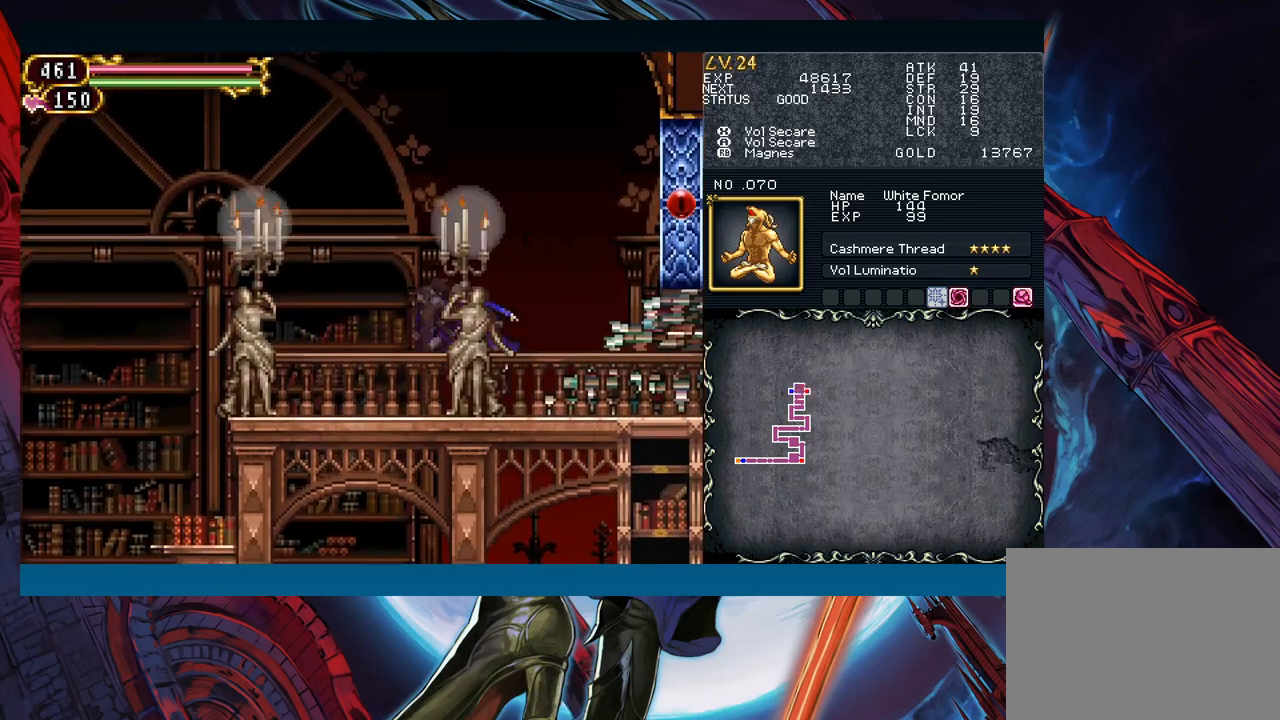
{"buttons": [], "left_stick": "down-right", "events": [[133, "left_stick", "left"], [167, "Y", "down"], [183, "B", "down"], [200, "Y", "up"], [217, "left_stick", "down-right"], [367, "B", "up"]]}
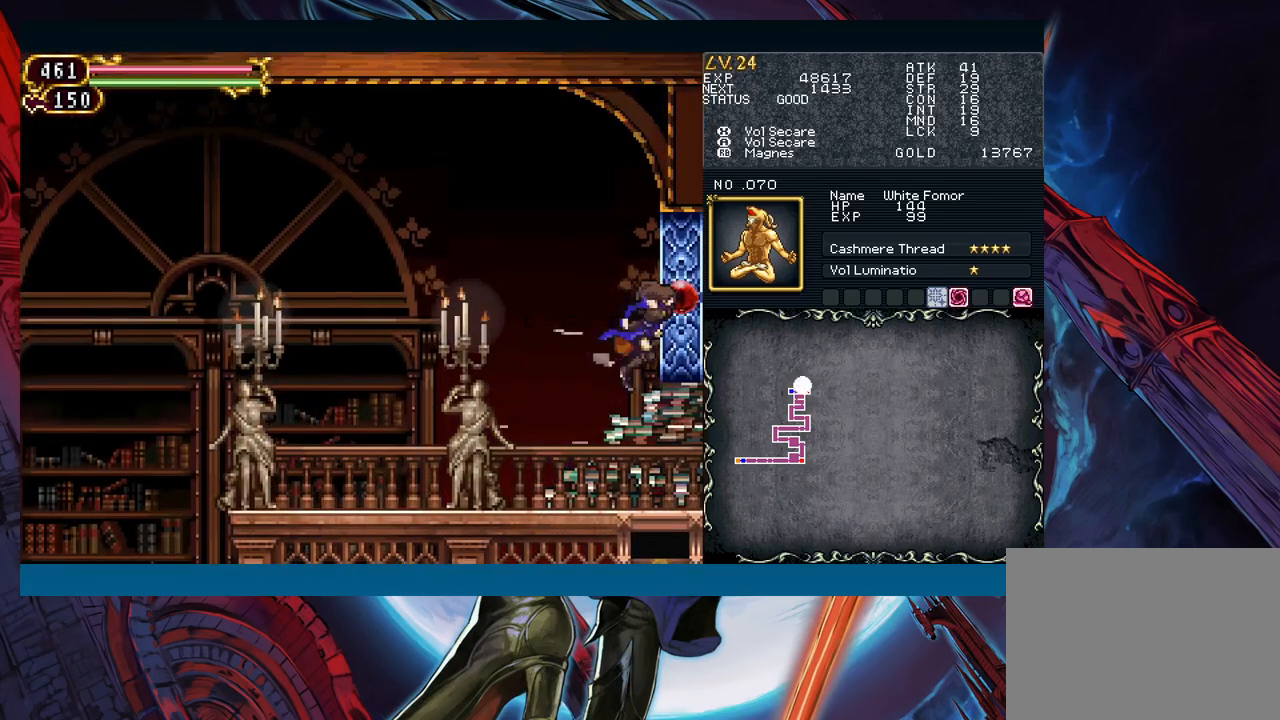
{"buttons": [], "left_stick": "center", "events": [[183, "left_stick", "center"]]}
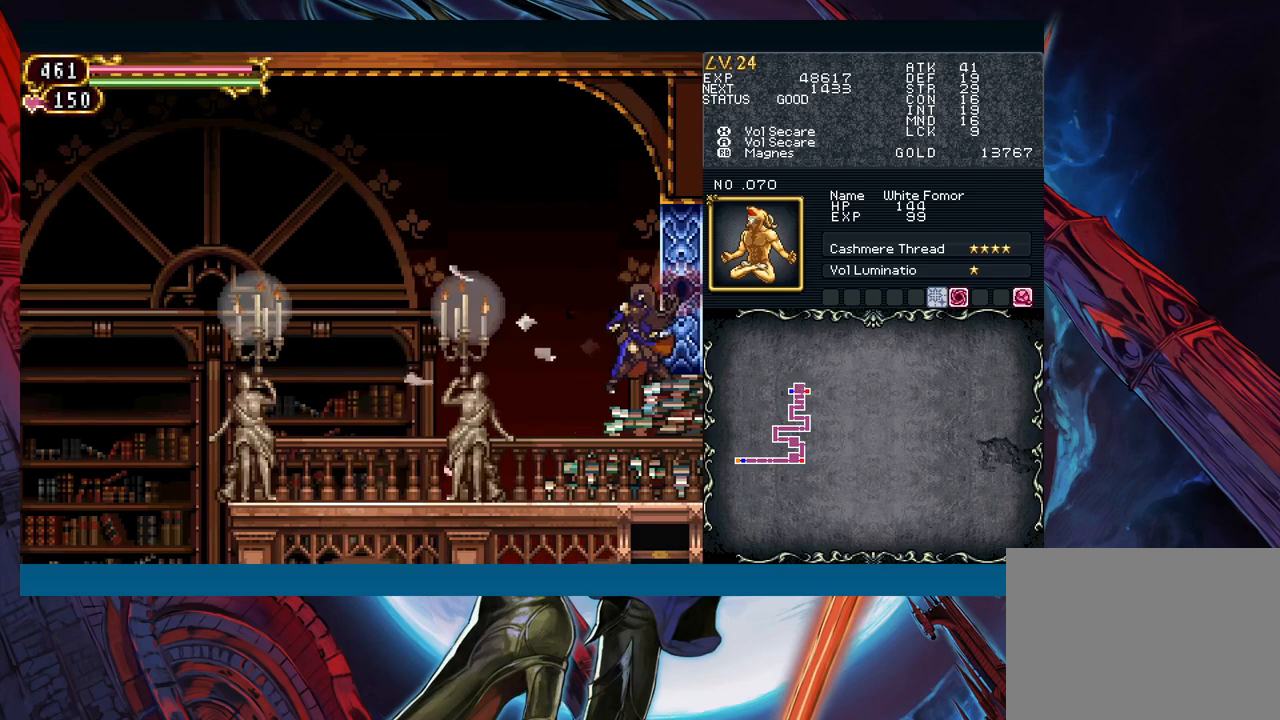
{"buttons": [], "left_stick": "center", "events": []}
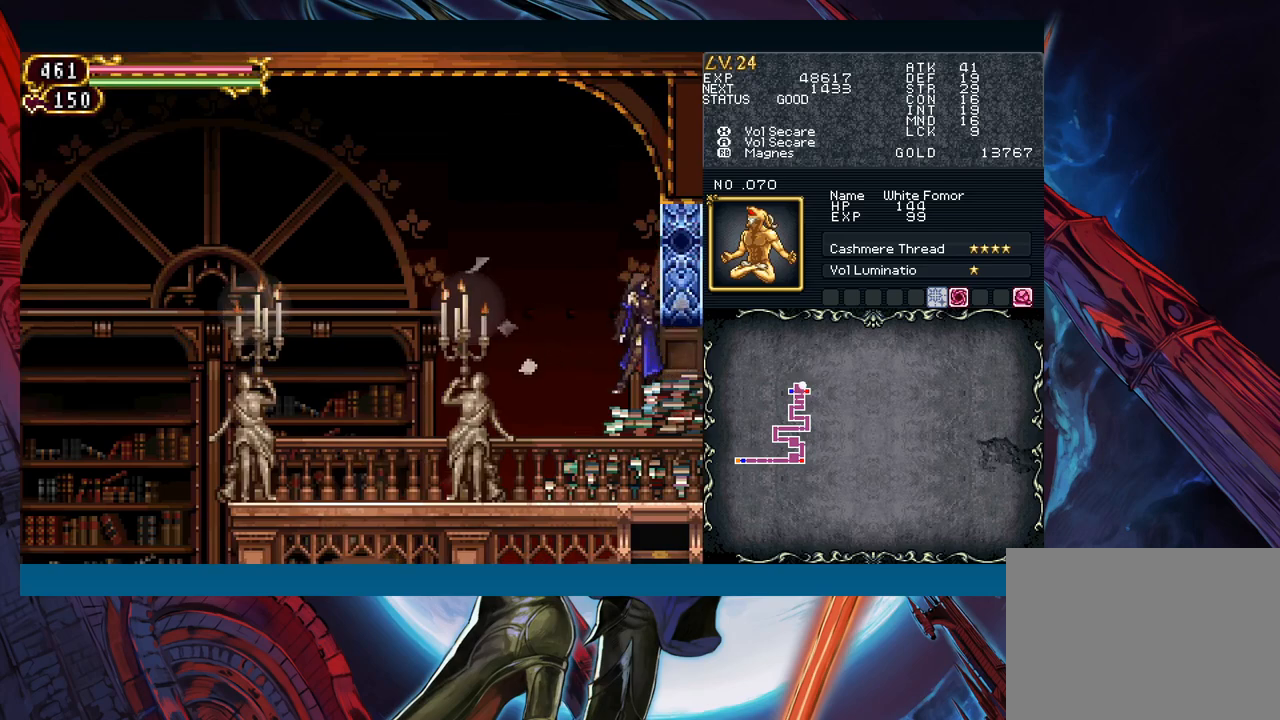
{"buttons": [], "left_stick": "right", "events": [[167, "left_stick", "down"], [217, "B", "down"], [317, "B", "up"], [317, "left_stick", "center"], [450, "left_stick", "right"]]}
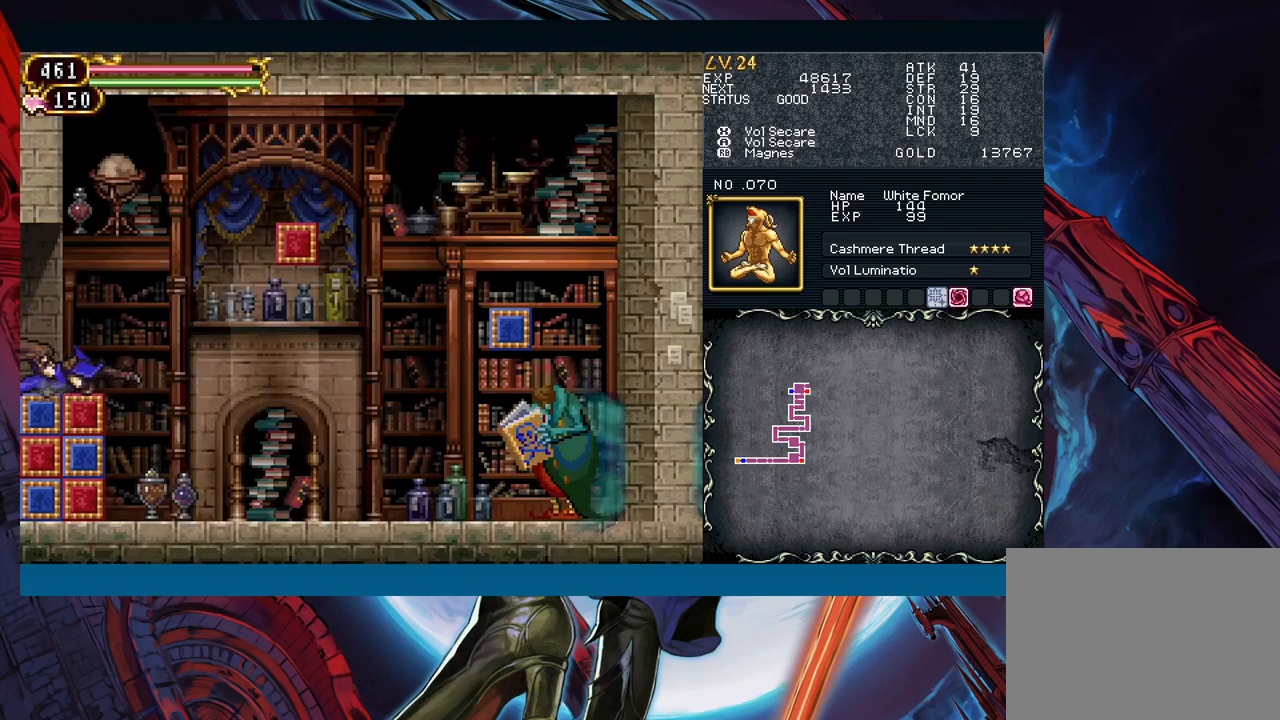
{"buttons": [], "left_stick": "right", "events": []}
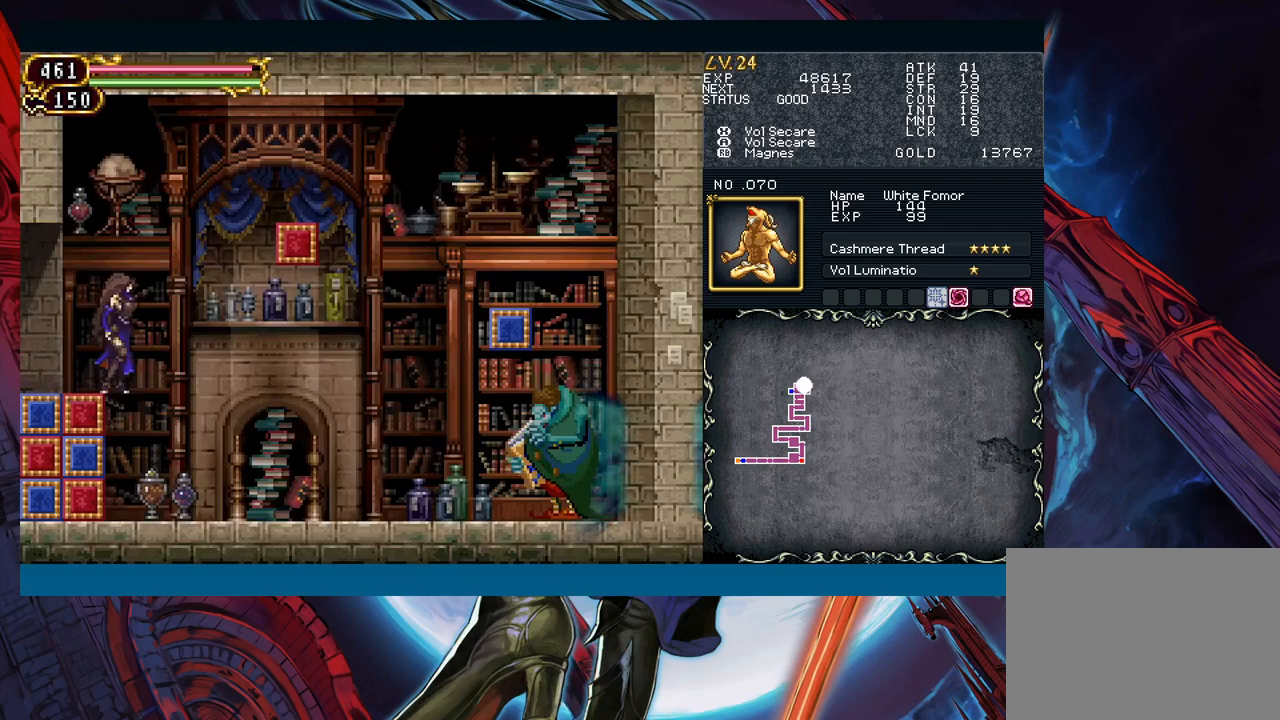
{"buttons": [], "left_stick": "down-right", "events": [[233, "Y", "down"], [233, "left_stick", "left"], [283, "B", "down"], [283, "Y", "up"], [317, "B", "up"], [317, "left_stick", "down-right"]]}
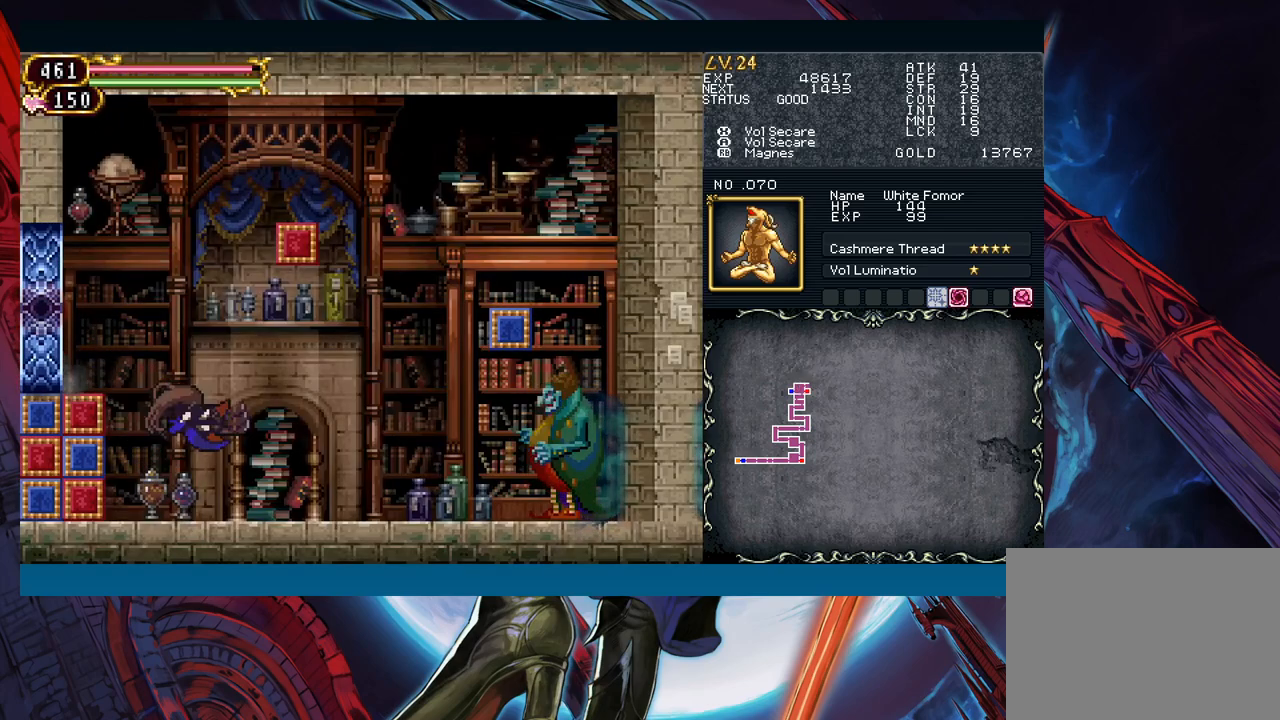
{"buttons": [], "left_stick": "down-right", "events": [[50, "left_stick", "left"], [67, "Y", "down"], [117, "B", "down"], [117, "Y", "up"], [117, "left_stick", "down-right"], [150, "B", "up"], [367, "left_stick", "left"], [400, "Y", "down"], [450, "B", "down"], [450, "Y", "up"], [450, "left_stick", "down-right"], [500, "B", "up"]]}
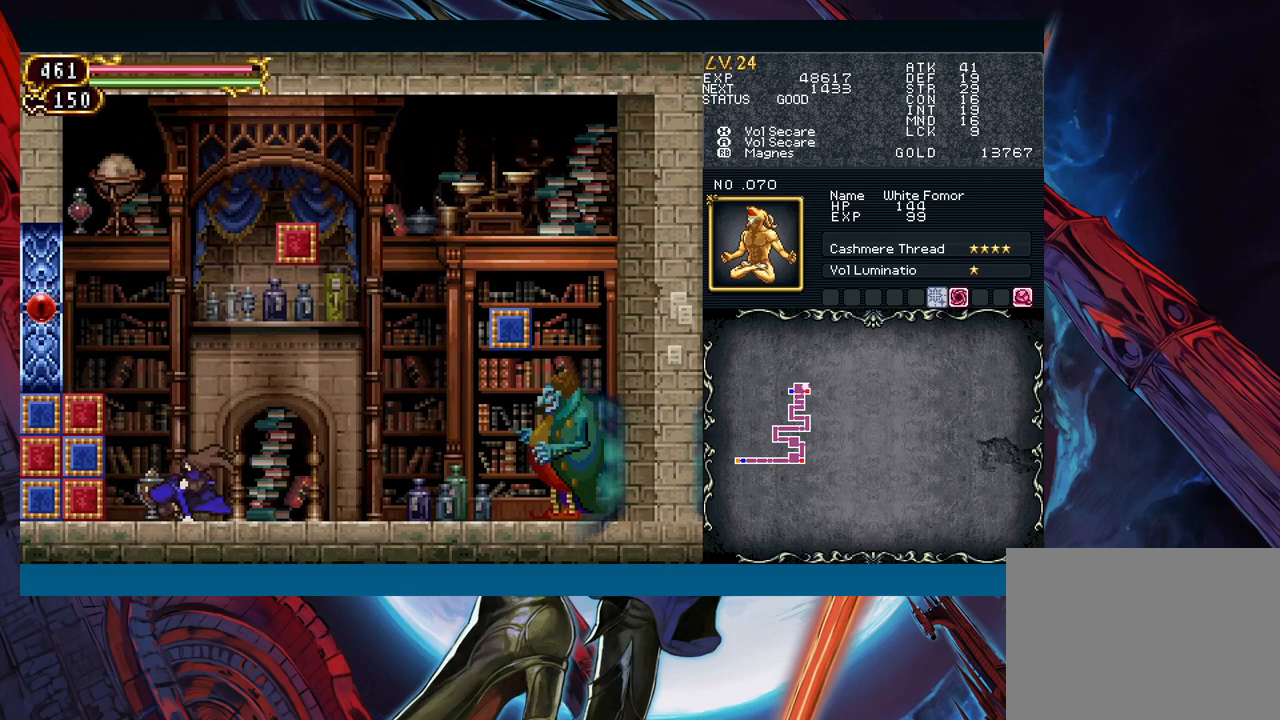
{"buttons": [], "left_stick": "down-right", "events": []}
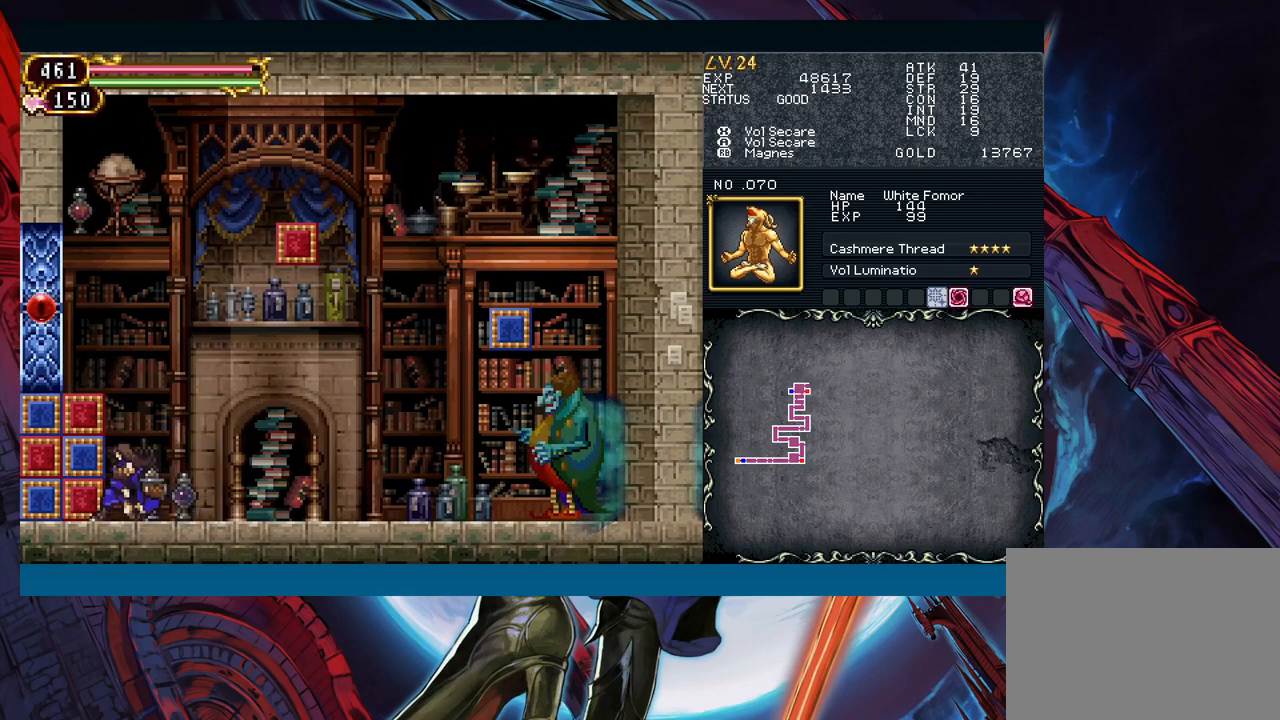
{"buttons": ["Y"], "left_stick": "left", "events": [[133, "left_stick", "left"], [167, "Y", "down"], [217, "B", "down"], [217, "Y", "up"], [233, "left_stick", "down-right"], [250, "B", "up"], [467, "left_stick", "left"], [500, "Y", "down"]]}
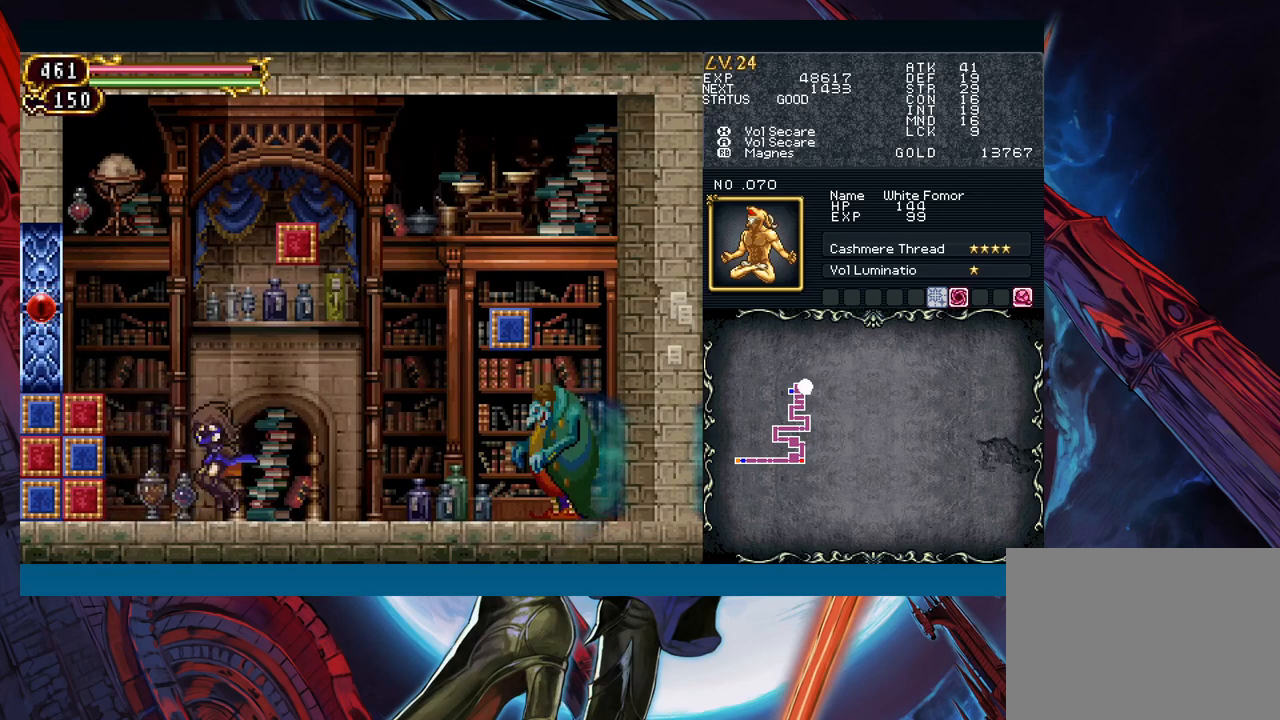
{"buttons": [], "left_stick": "down-right", "events": [[33, "B", "down"], [33, "Y", "up"], [33, "left_stick", "down-right"], [67, "B", "up"]]}
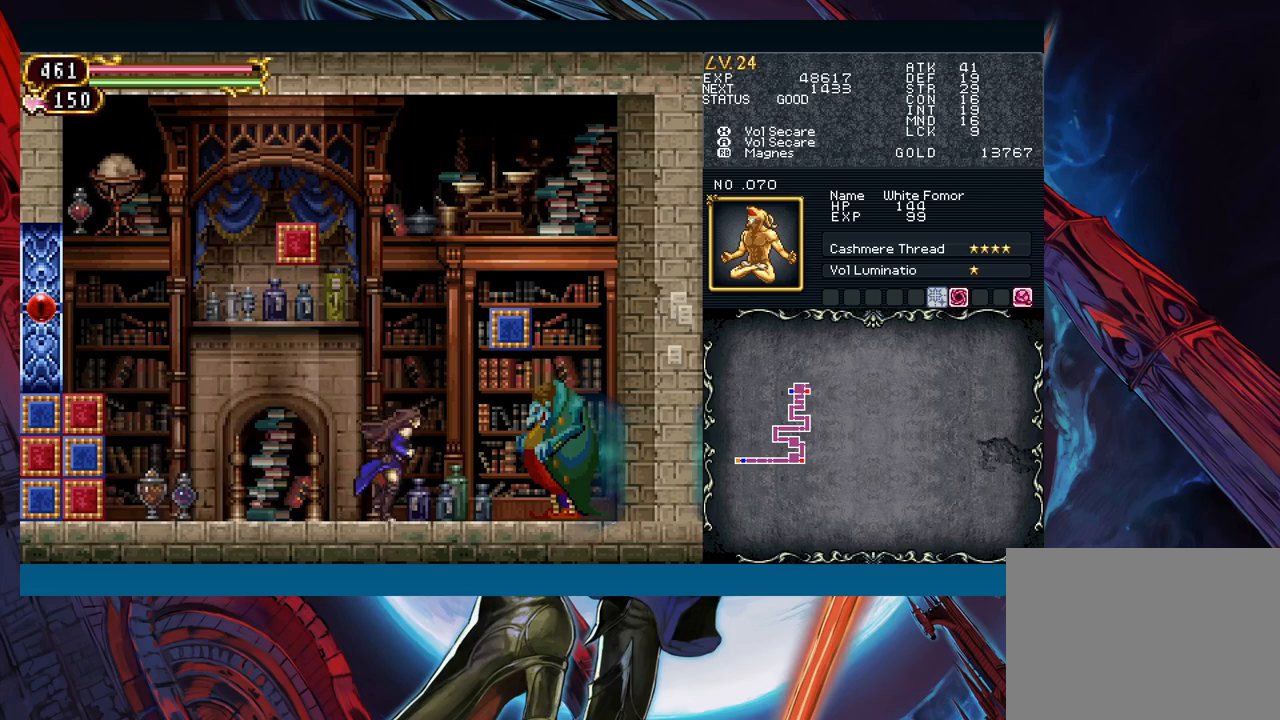
{"buttons": ["X"], "left_stick": "center", "events": [[183, "A", "down"], [200, "left_stick", "center"], [283, "A", "up"], [417, "X", "down"]]}